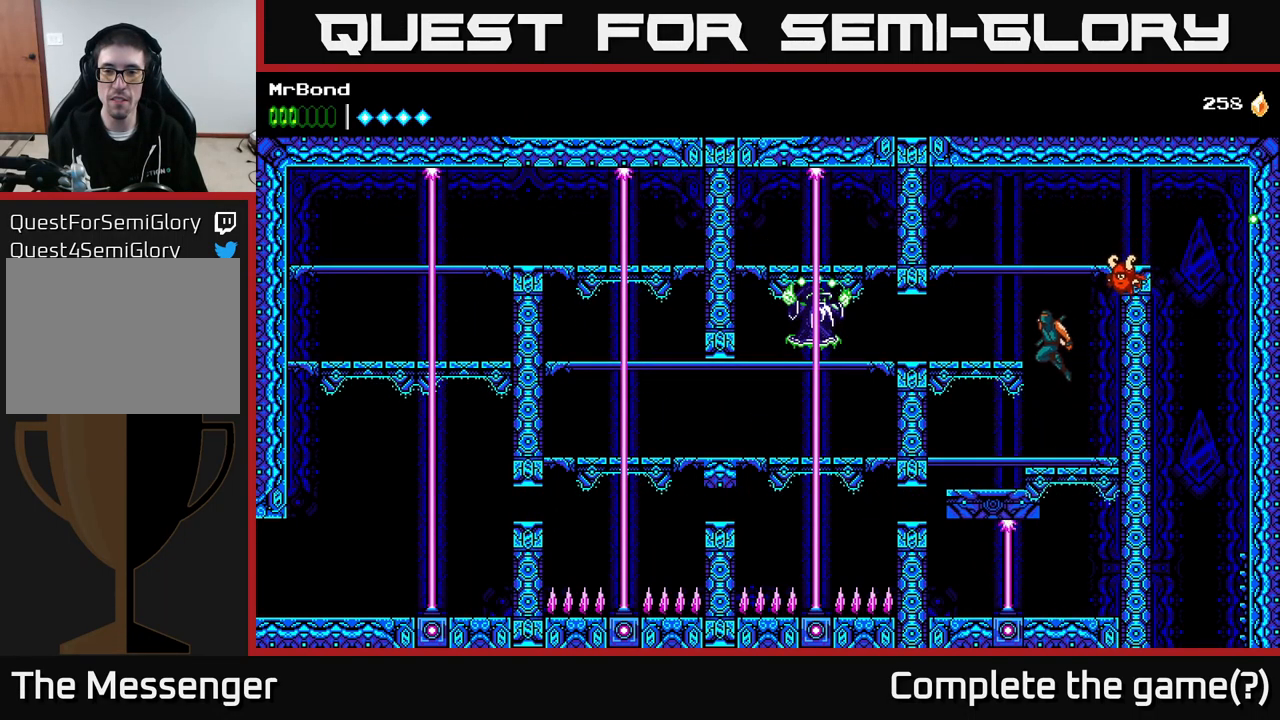
Gameplay with a controller (Xbox layout); each line is a JSON object with the inputs held at the frame after it. "events" lists button and stick changes between this image and that frame as [ms after this image, input, new state], when the widget could be followed in between. Not read: left_stick.
{"buttons": ["DPAD_LEFT"], "right_stick": "center", "events": [[33, "A", "up"]]}
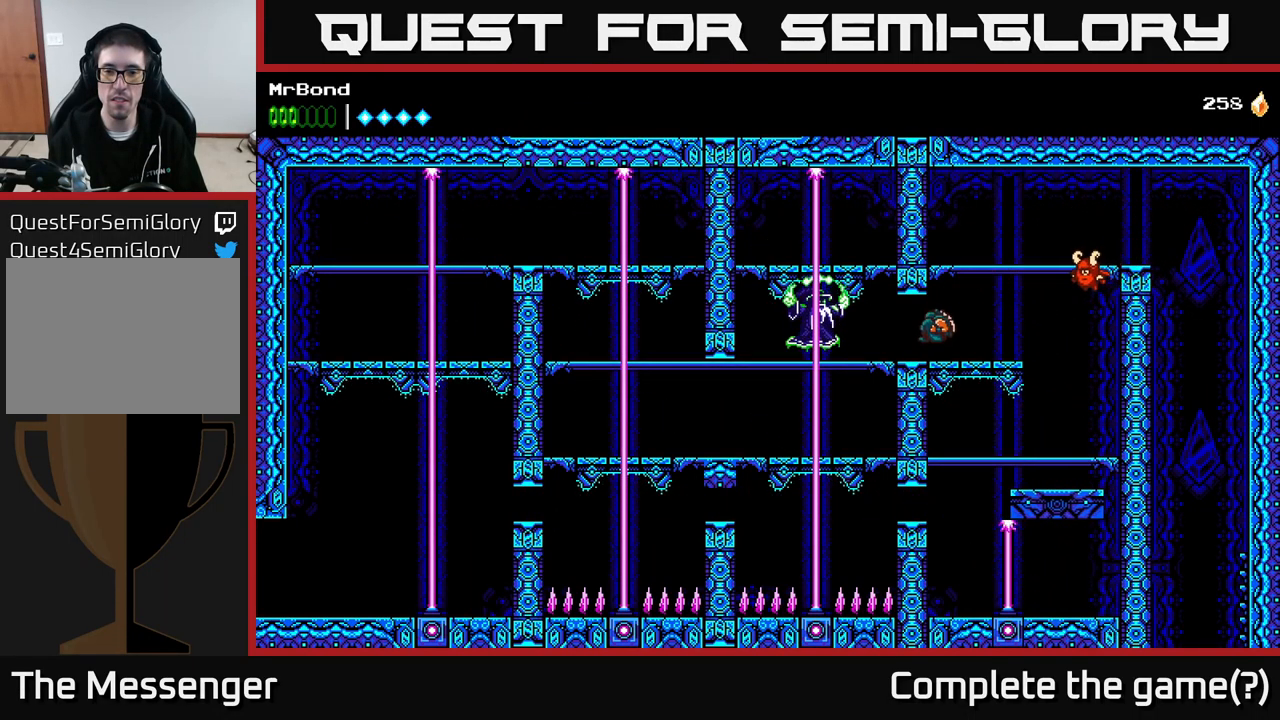
{"buttons": [], "right_stick": "center", "events": [[33, "X", "down"], [167, "X", "up"], [317, "X", "down"], [417, "X", "up"], [483, "DPAD_LEFT", "up"]]}
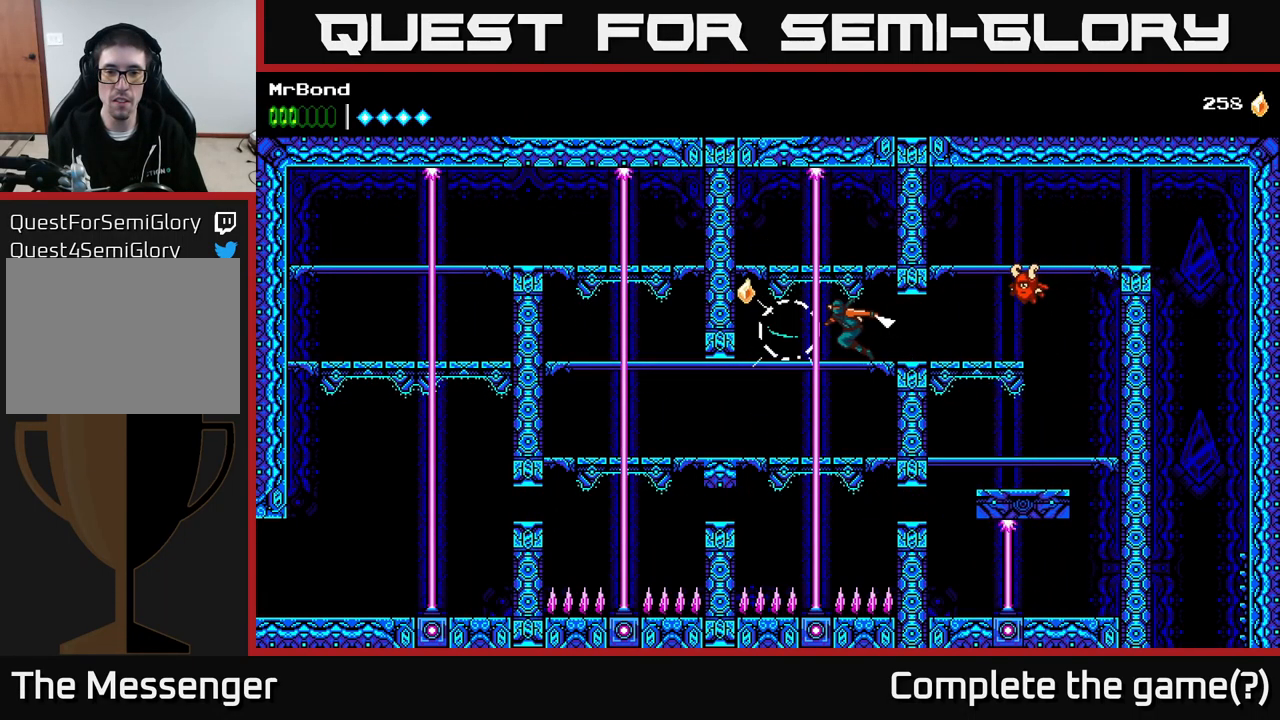
{"buttons": [], "right_stick": "center", "events": []}
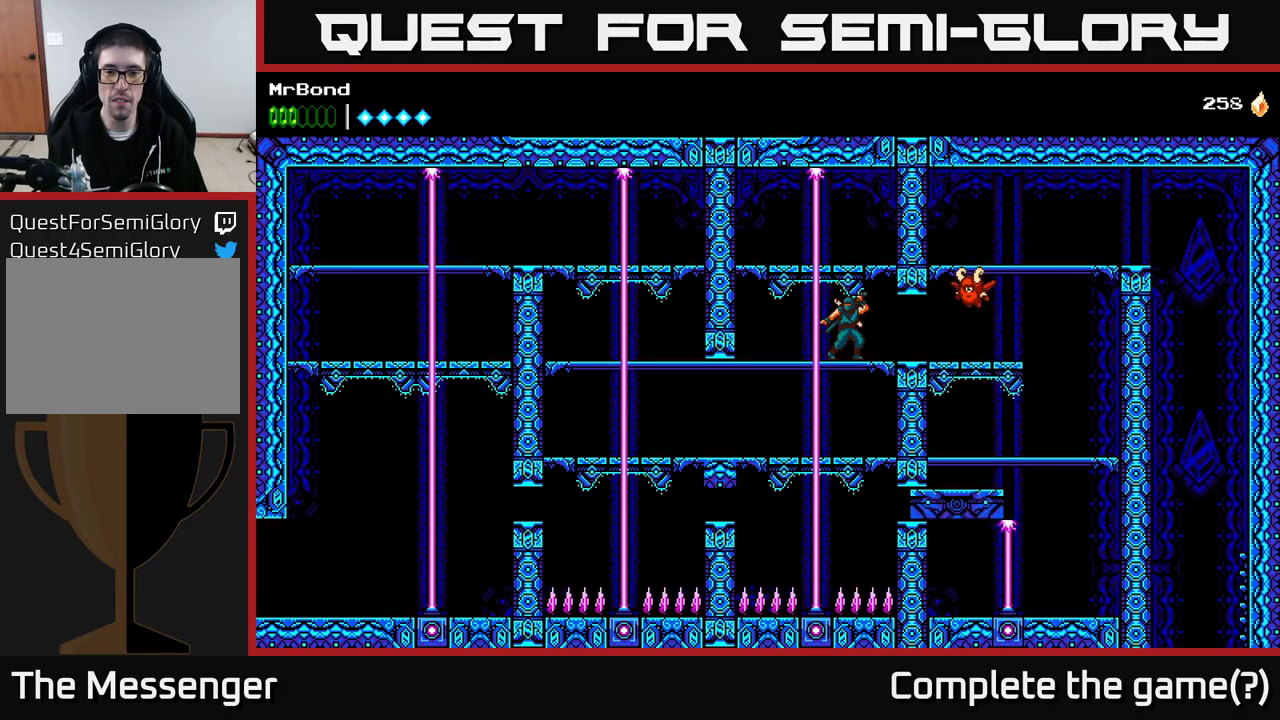
{"buttons": [], "right_stick": "center", "events": [[217, "DPAD_DOWN", "down"], [250, "A", "down"], [333, "A", "up"], [367, "DPAD_DOWN", "up"]]}
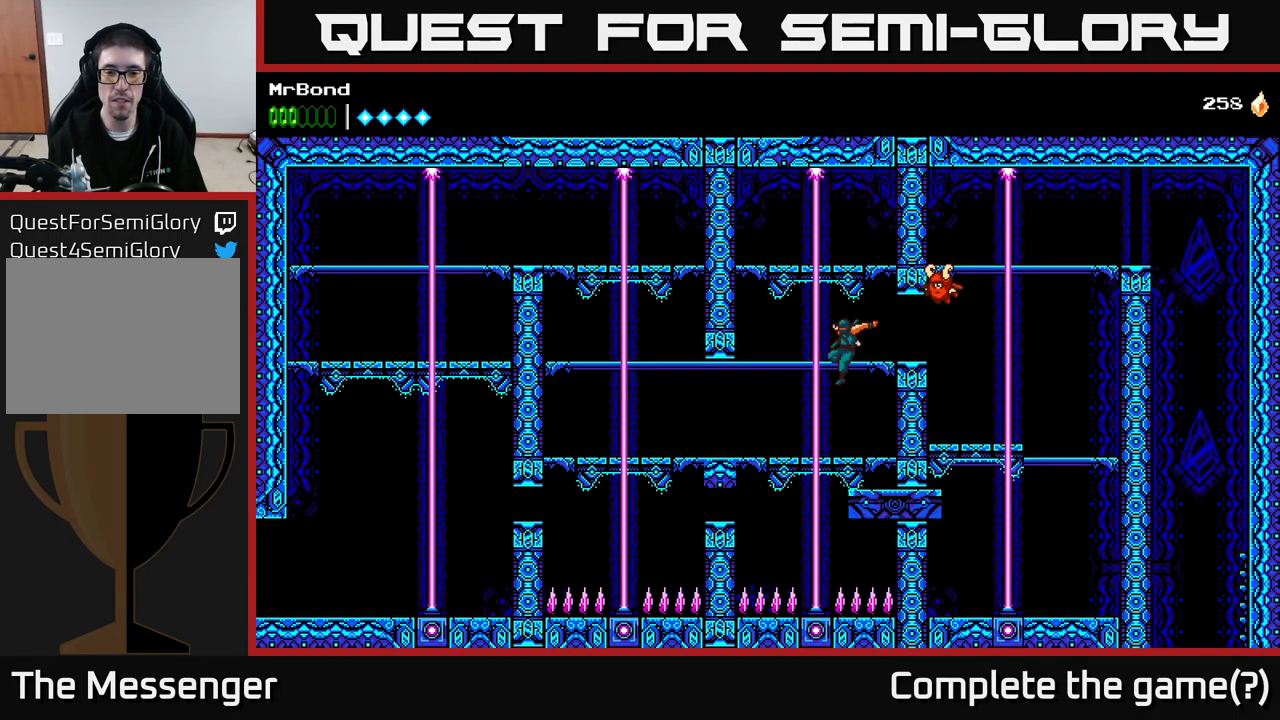
{"buttons": ["DPAD_LEFT"], "right_stick": "center", "events": [[500, "DPAD_LEFT", "down"]]}
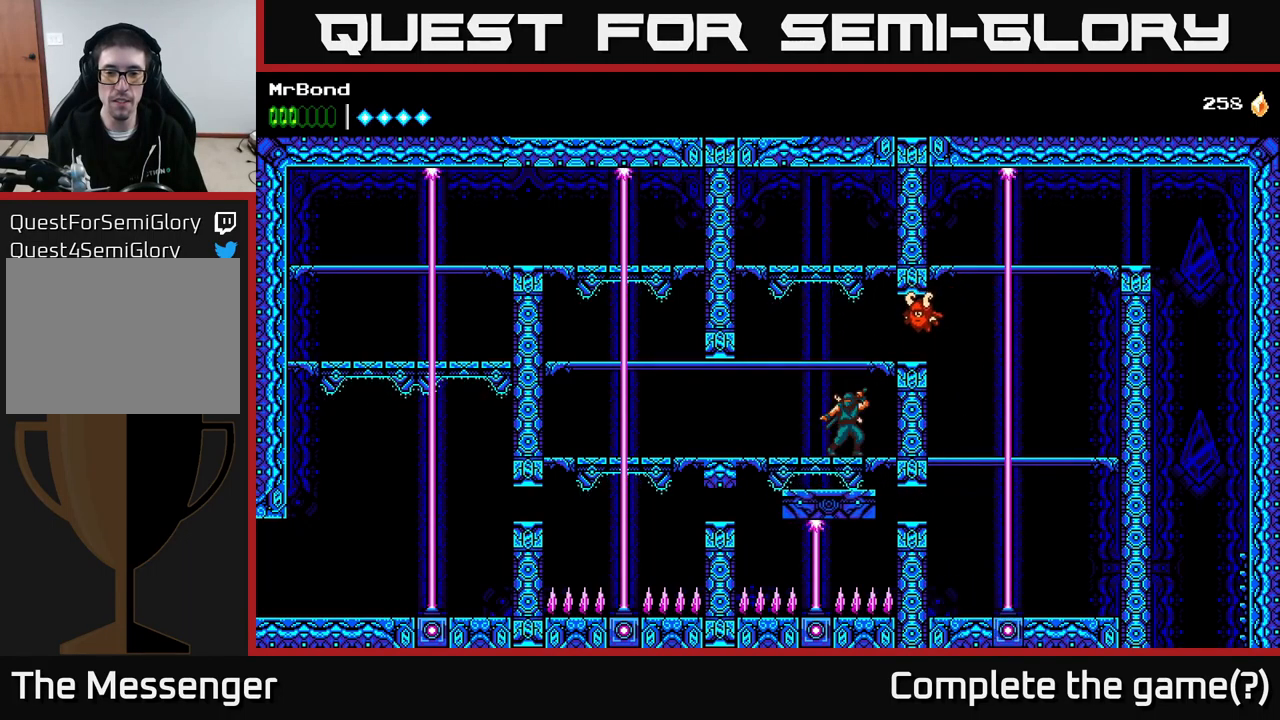
{"buttons": ["DPAD_LEFT"], "right_stick": "center", "events": []}
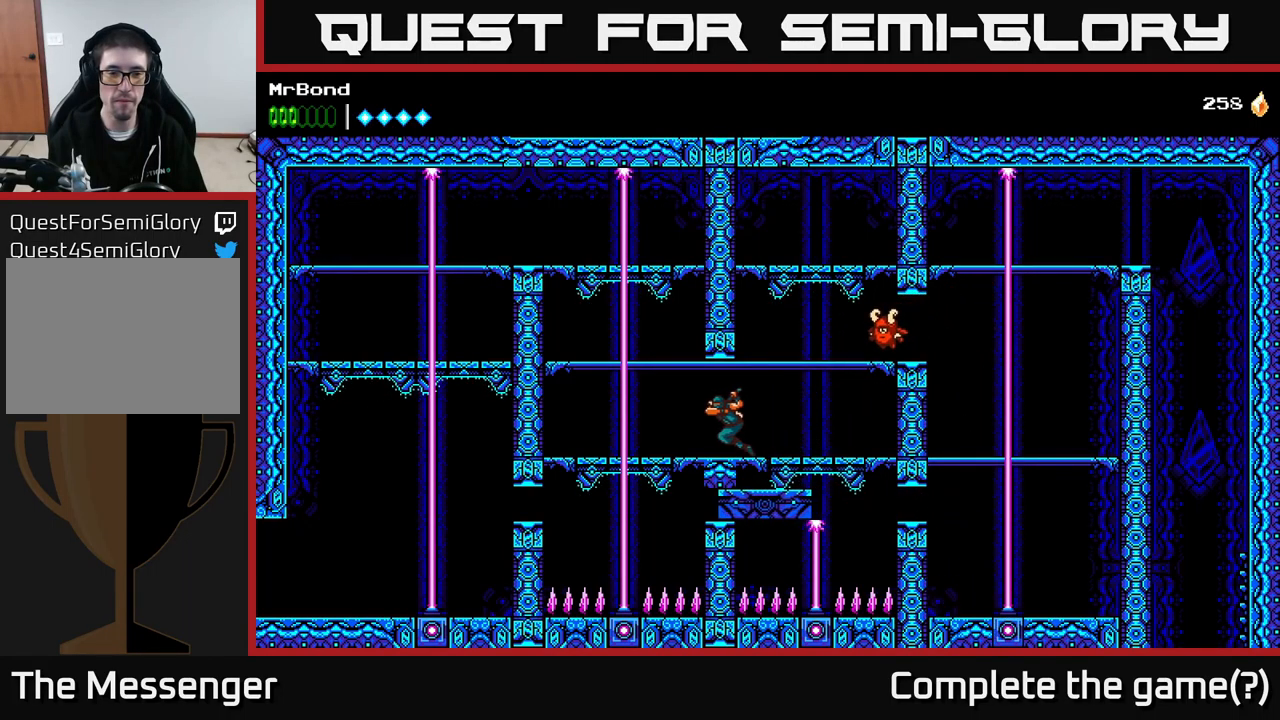
{"buttons": [], "right_stick": "center", "events": [[233, "A", "down"], [250, "DPAD_LEFT", "up"], [450, "A", "up"]]}
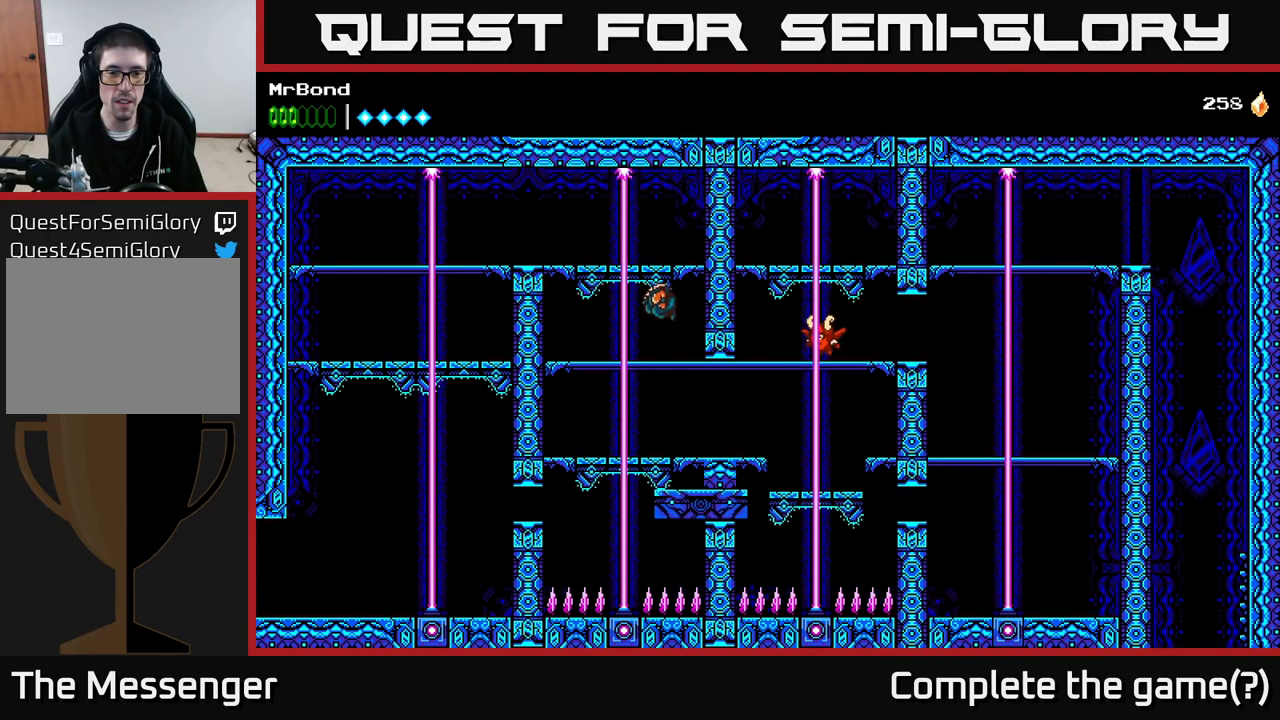
{"buttons": ["A", "DPAD_LEFT"], "right_stick": "center", "events": [[500, "A", "down"], [500, "DPAD_LEFT", "down"]]}
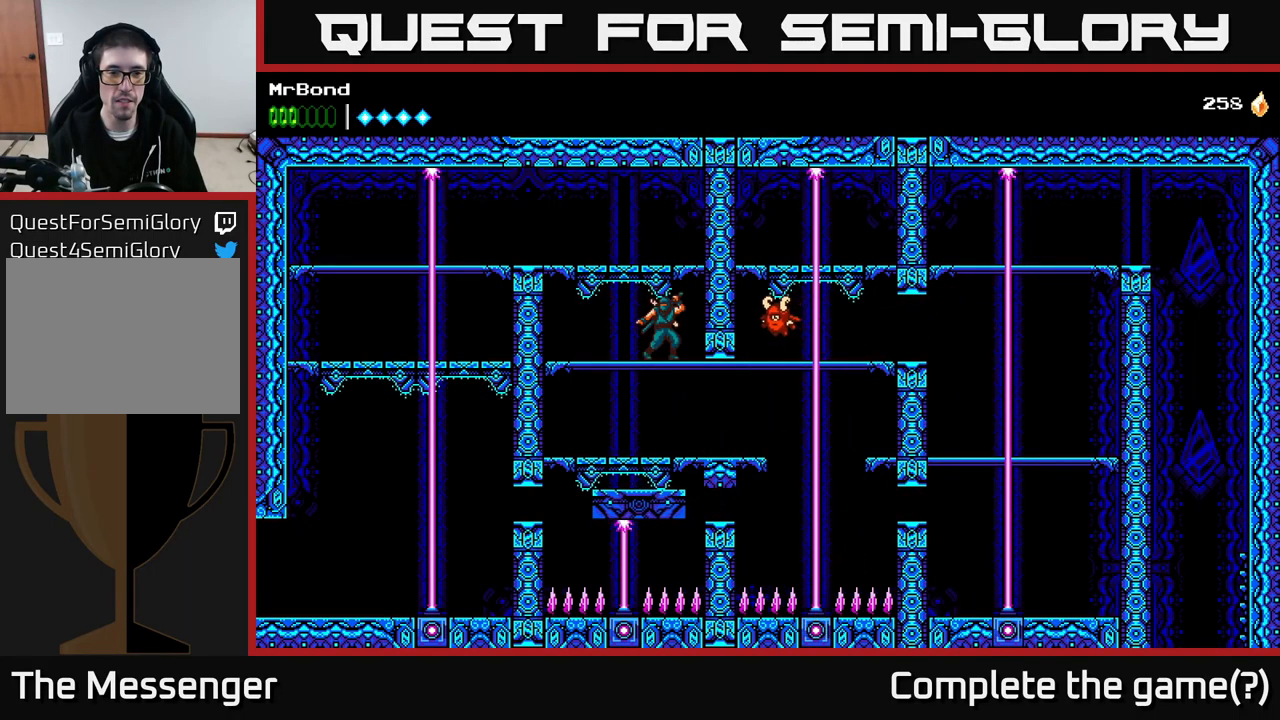
{"buttons": ["DPAD_LEFT"], "right_stick": "center", "events": [[300, "A", "up"]]}
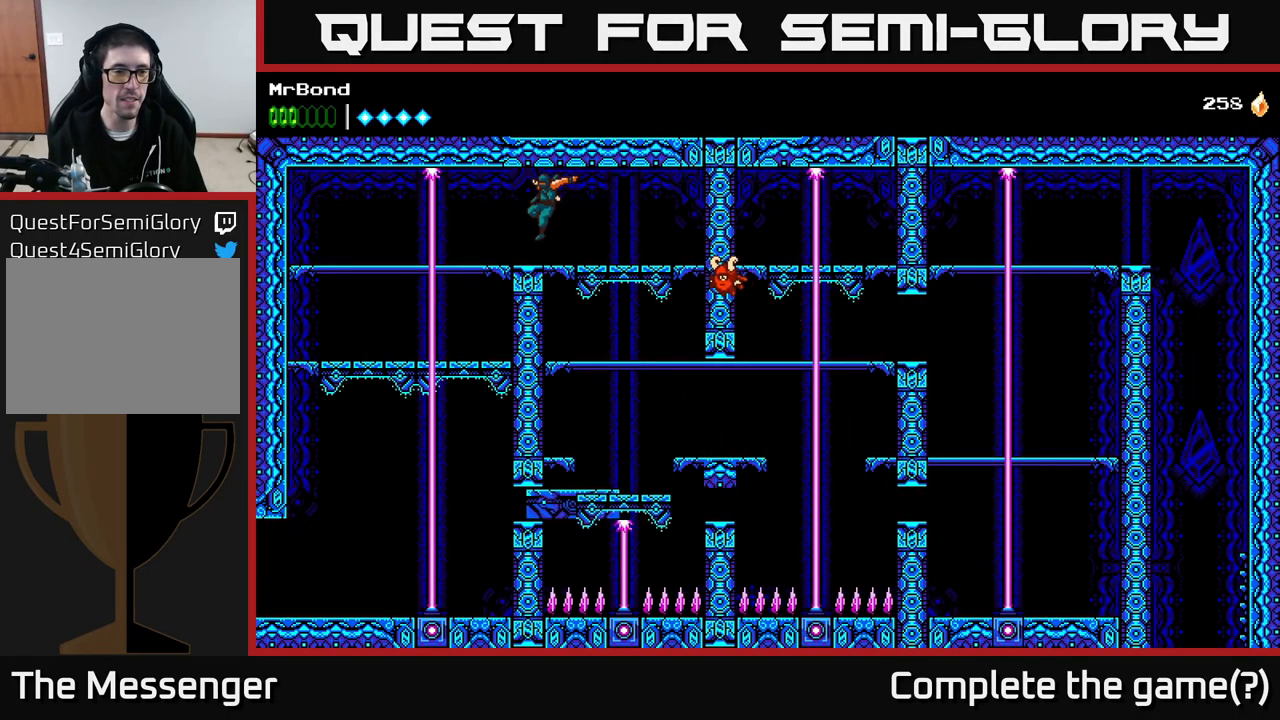
{"buttons": [], "right_stick": "center", "events": [[317, "DPAD_LEFT", "up"]]}
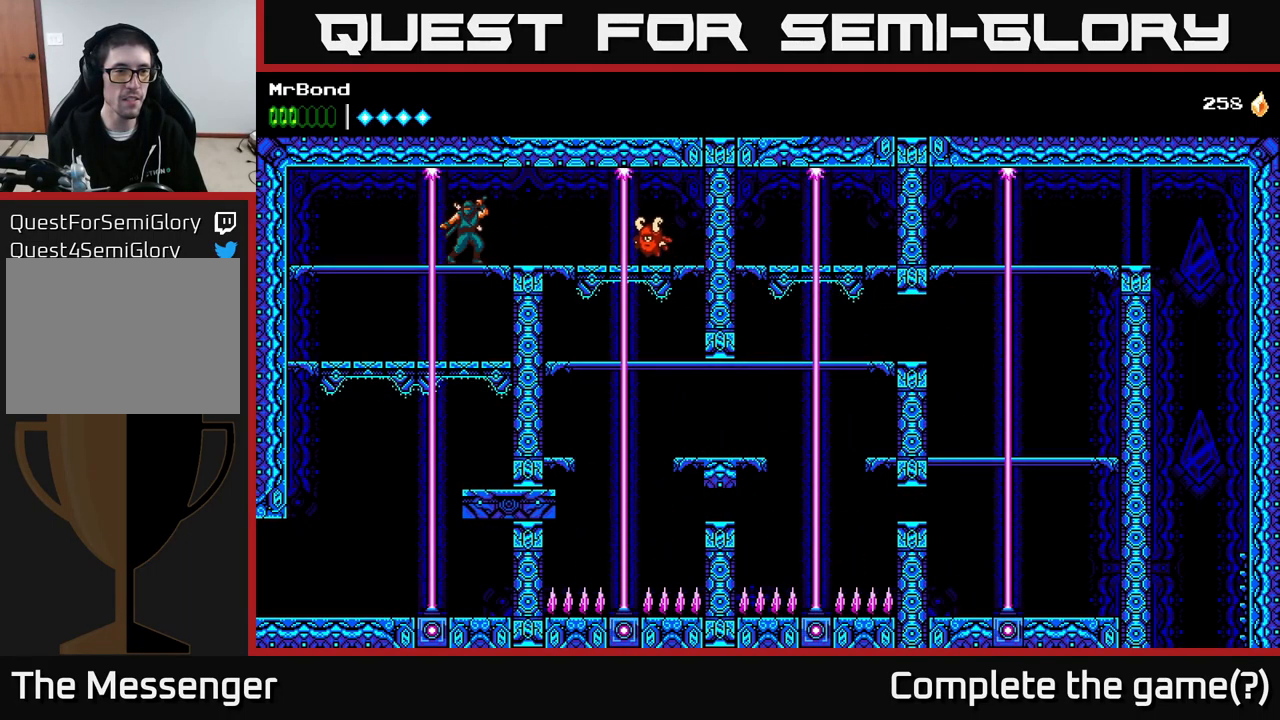
{"buttons": ["DPAD_LEFT"], "right_stick": "center", "events": [[367, "DPAD_LEFT", "down"]]}
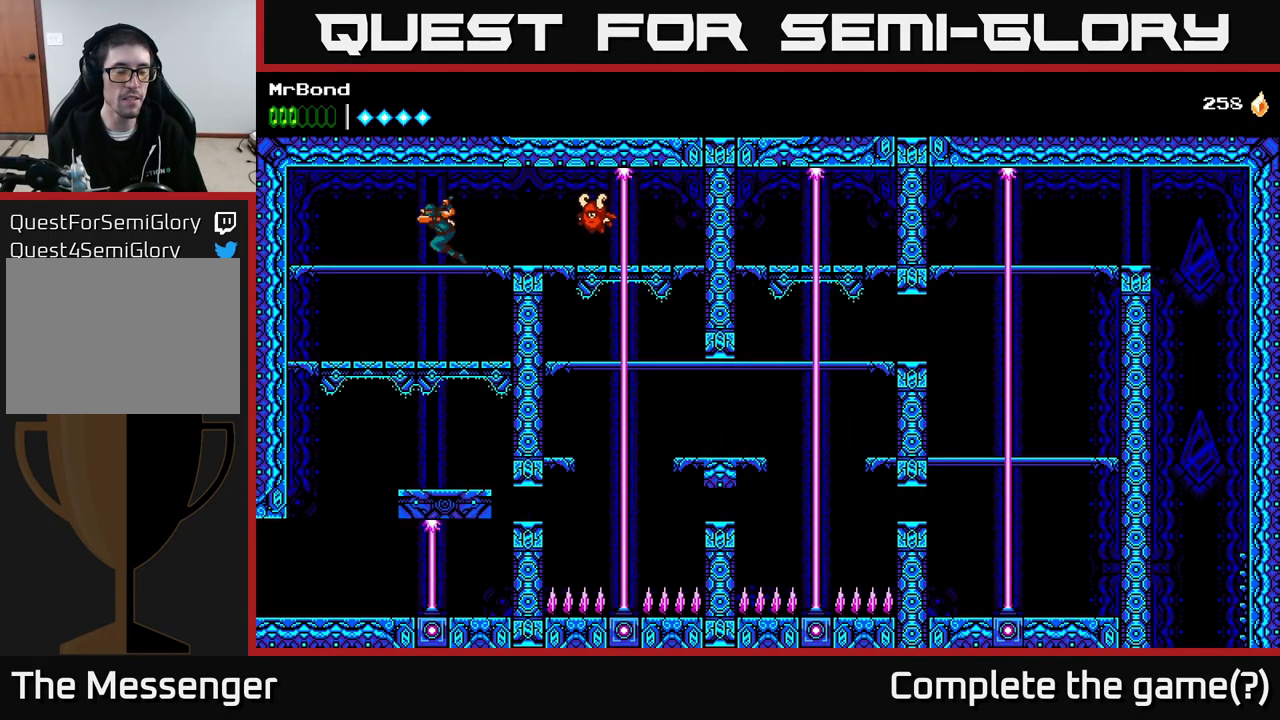
{"buttons": ["DPAD_LEFT"], "right_stick": "center", "events": [[283, "DPAD_DOWN", "down"], [333, "A", "down"], [417, "A", "up"], [483, "DPAD_DOWN", "up"]]}
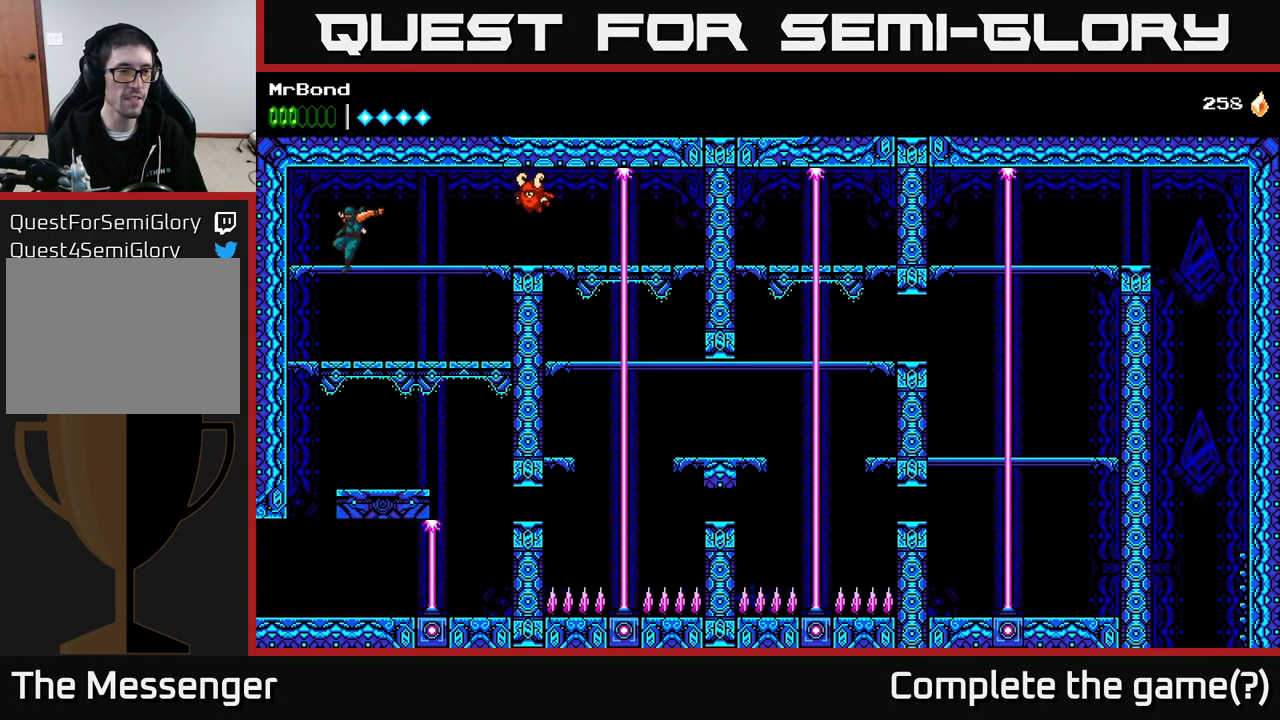
{"buttons": ["DPAD_DOWN"], "right_stick": "center", "events": [[250, "DPAD_DOWN", "down"], [300, "DPAD_LEFT", "up"], [383, "A", "down"], [484, "A", "up"]]}
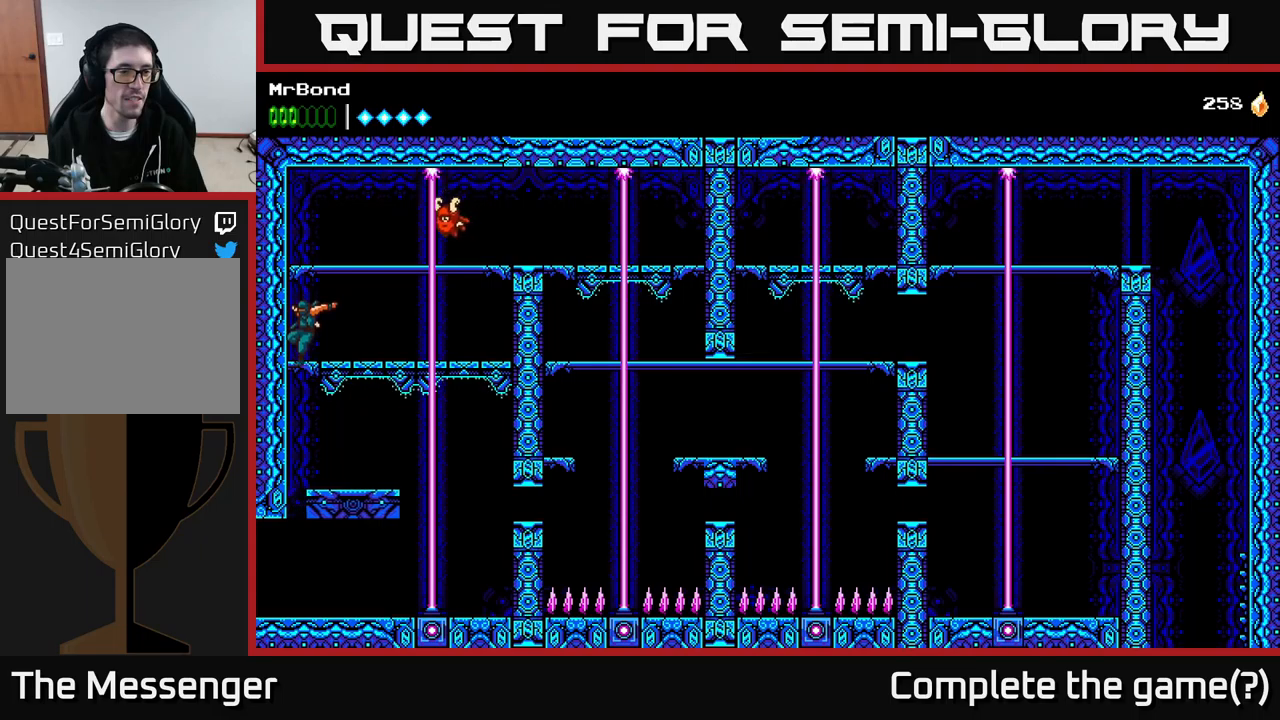
{"buttons": [], "right_stick": "center", "events": [[184, "A", "down"], [284, "A", "up"], [434, "DPAD_DOWN", "up"]]}
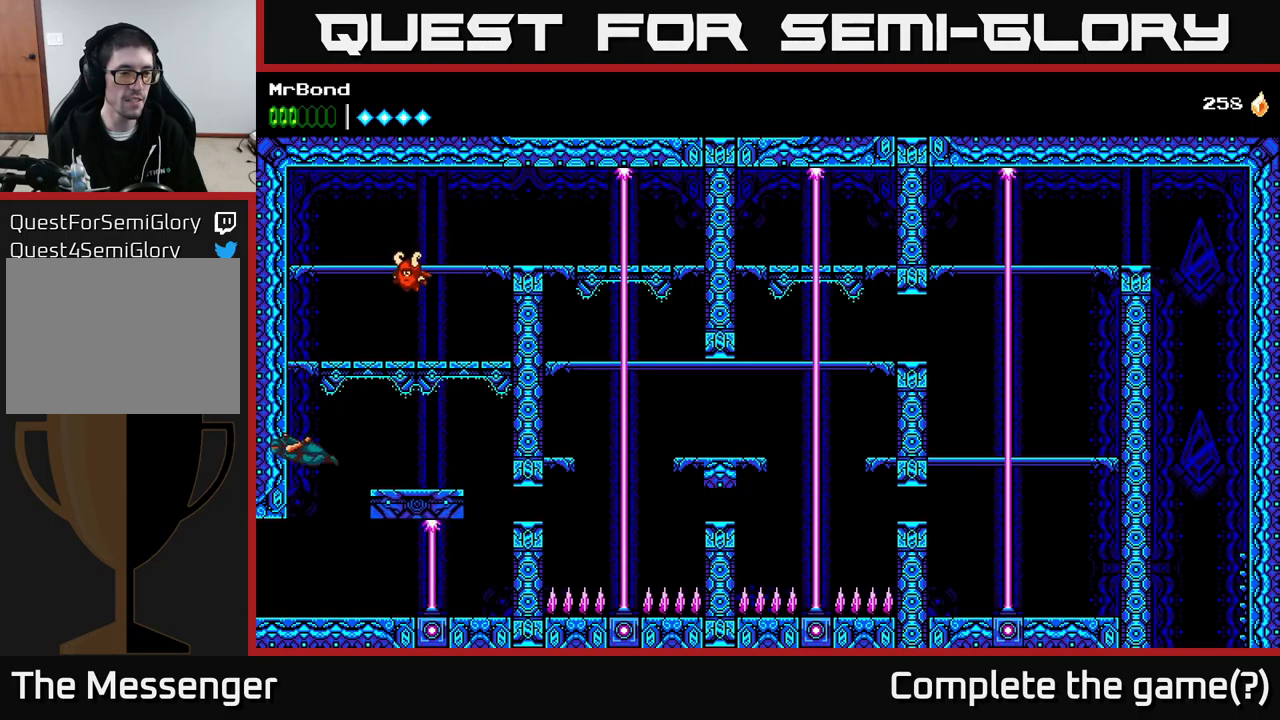
{"buttons": ["DPAD_LEFT"], "right_stick": "center", "events": [[50, "DPAD_LEFT", "down"]]}
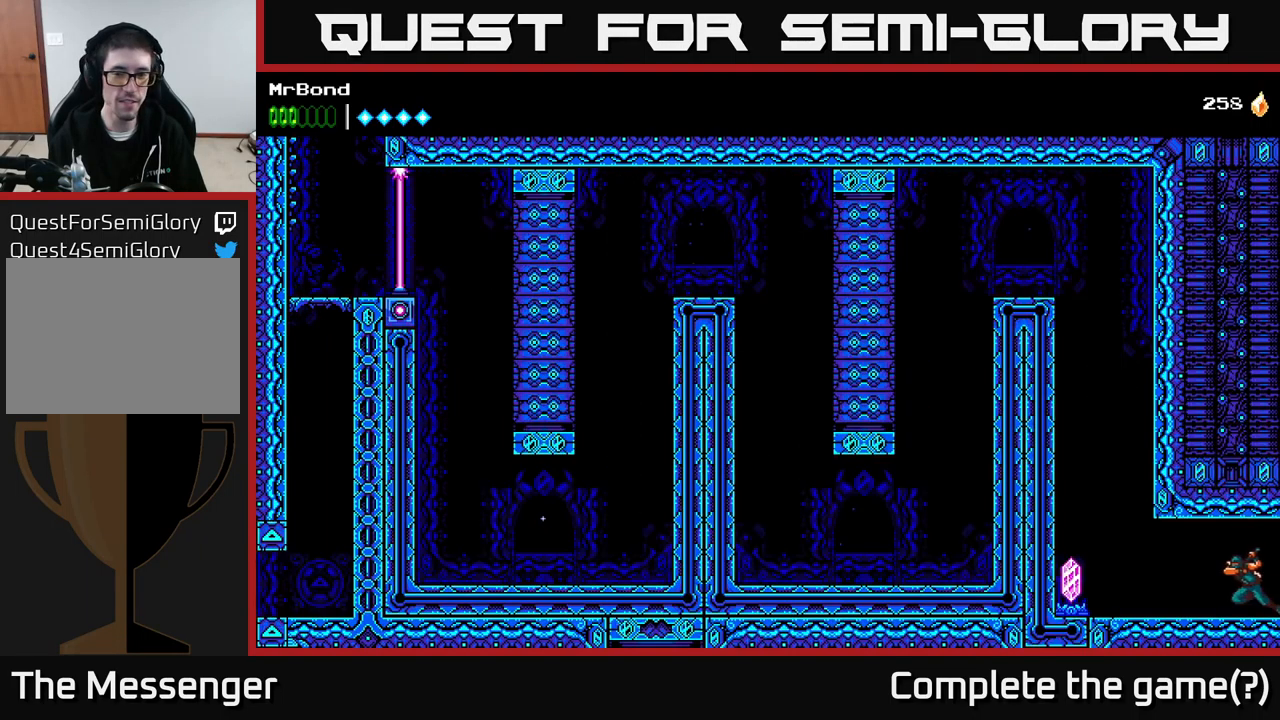
{"buttons": ["DPAD_LEFT"], "right_stick": "center", "events": []}
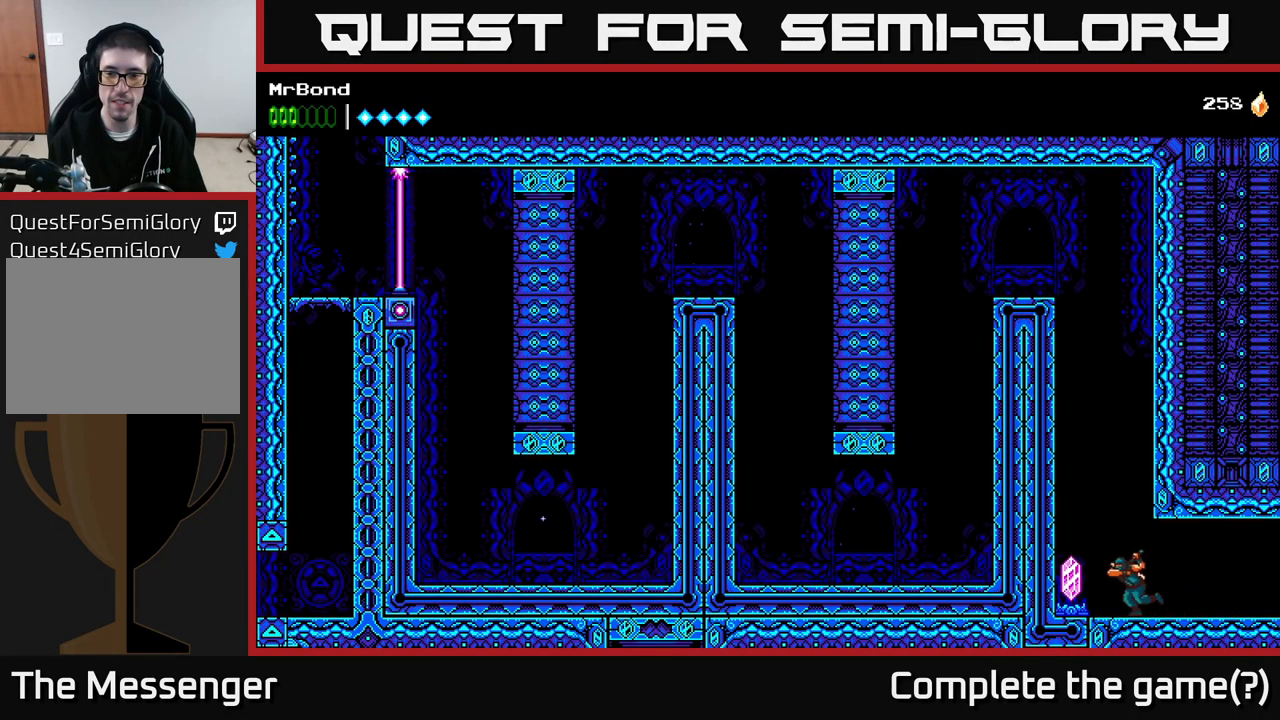
{"buttons": ["A", "DPAD_LEFT"], "right_stick": "center", "events": [[50, "X", "down"], [150, "A", "down"], [167, "X", "up"], [384, "A", "up"], [434, "A", "down"]]}
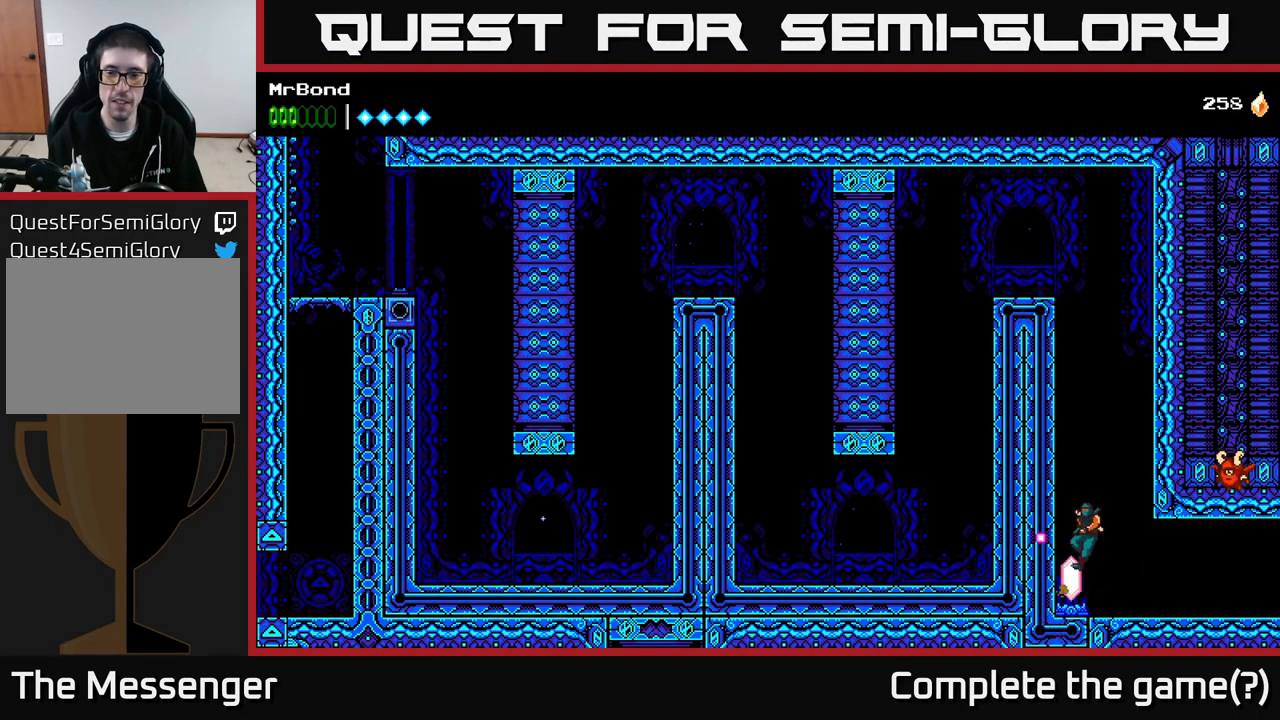
{"buttons": ["A", "DPAD_LEFT"], "right_stick": "center", "events": [[100, "A", "up"], [167, "A", "down"], [384, "A", "up"], [450, "A", "down"]]}
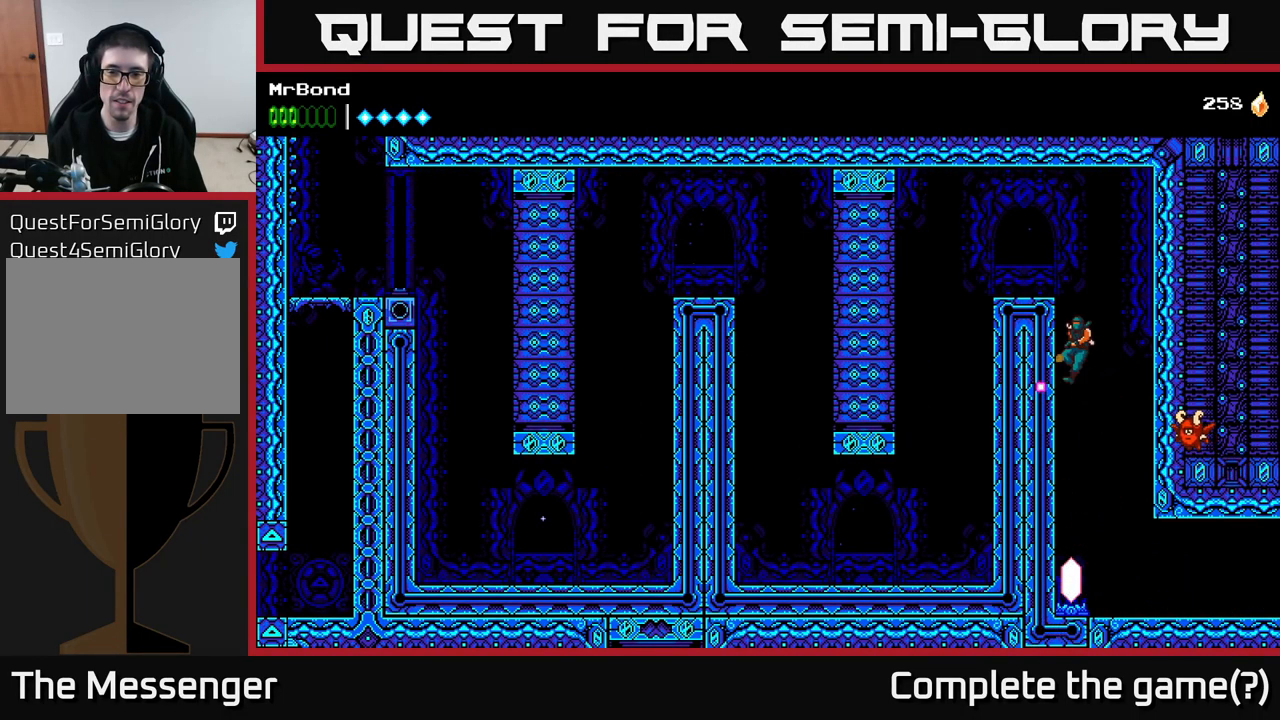
{"buttons": ["A", "DPAD_LEFT"], "right_stick": "center", "events": []}
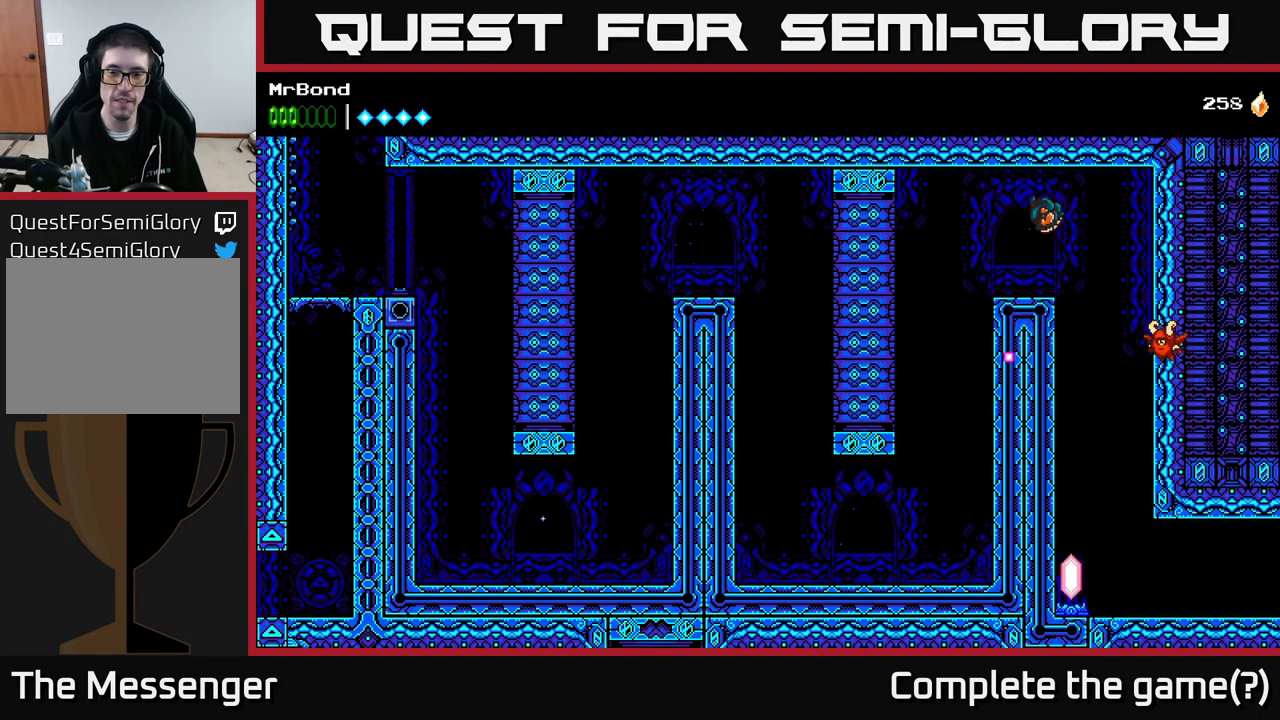
{"buttons": [], "right_stick": "center", "events": [[117, "A", "up"], [484, "DPAD_LEFT", "up"]]}
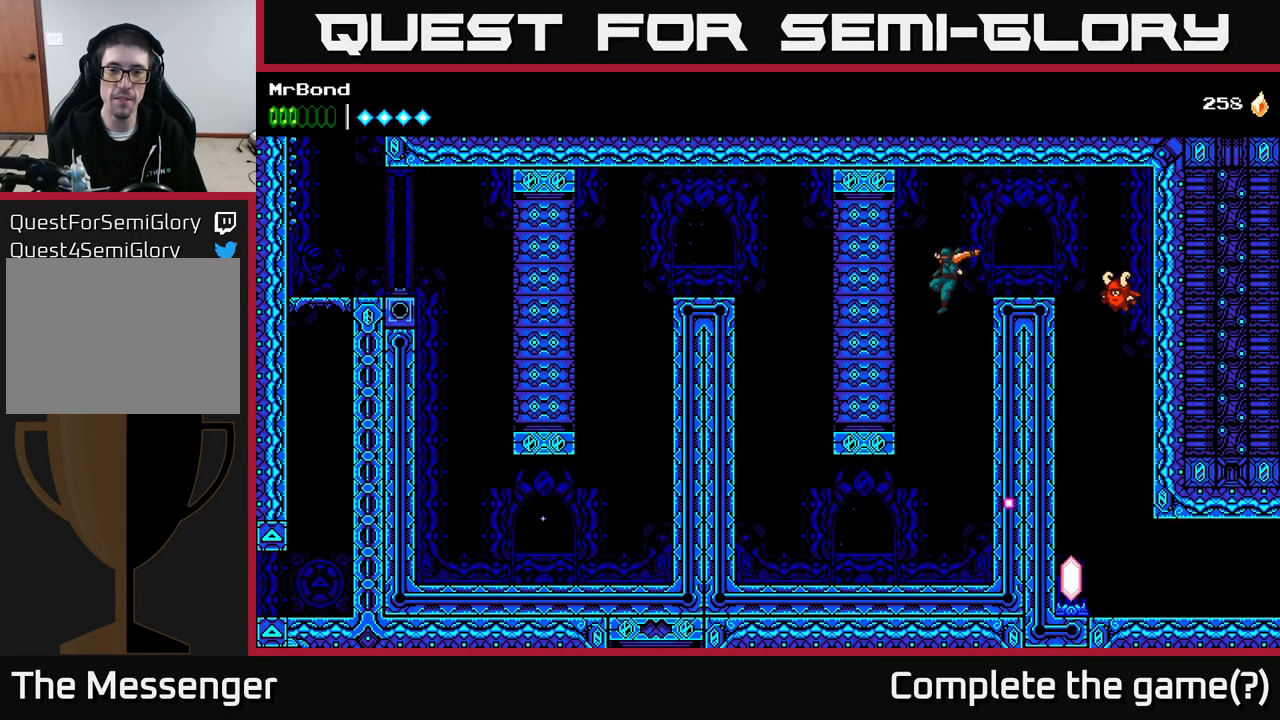
{"buttons": ["B", "DPAD_LEFT"], "right_stick": "center", "events": [[250, "DPAD_LEFT", "down"], [450, "B", "down"]]}
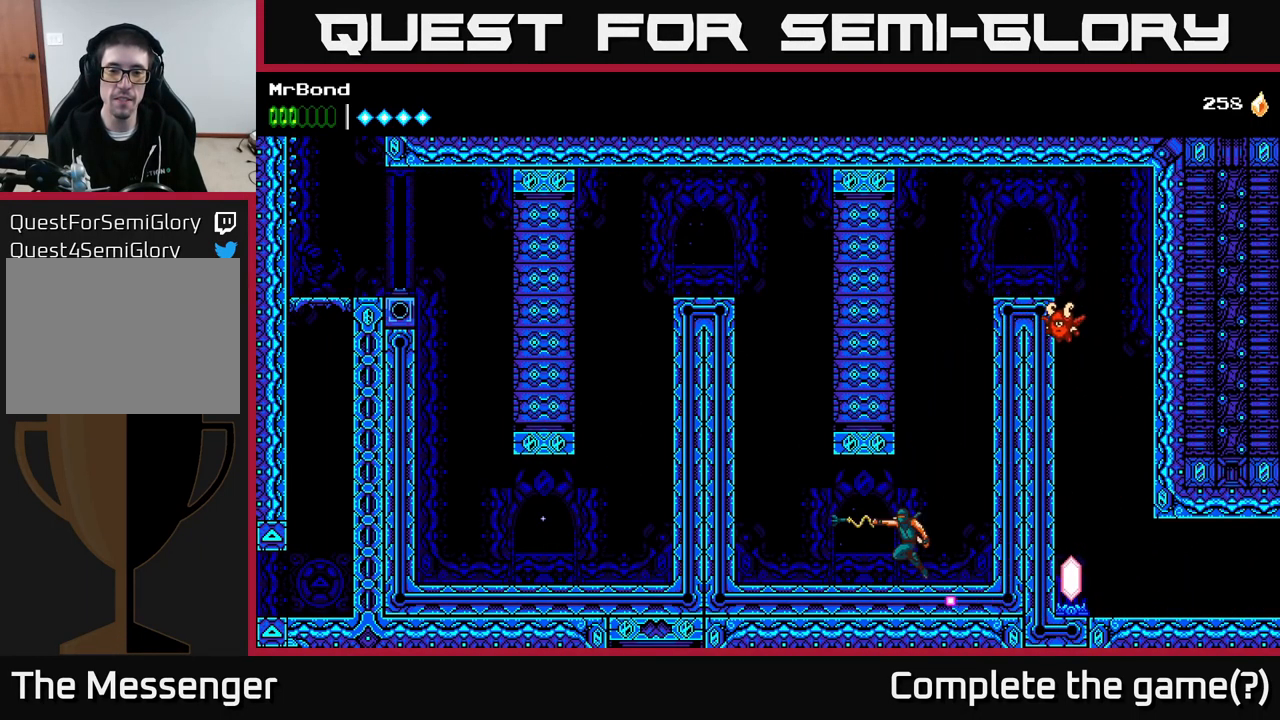
{"buttons": ["A", "DPAD_LEFT"], "right_stick": "center", "events": [[67, "B", "up"], [234, "A", "down"], [417, "A", "up"], [500, "A", "down"]]}
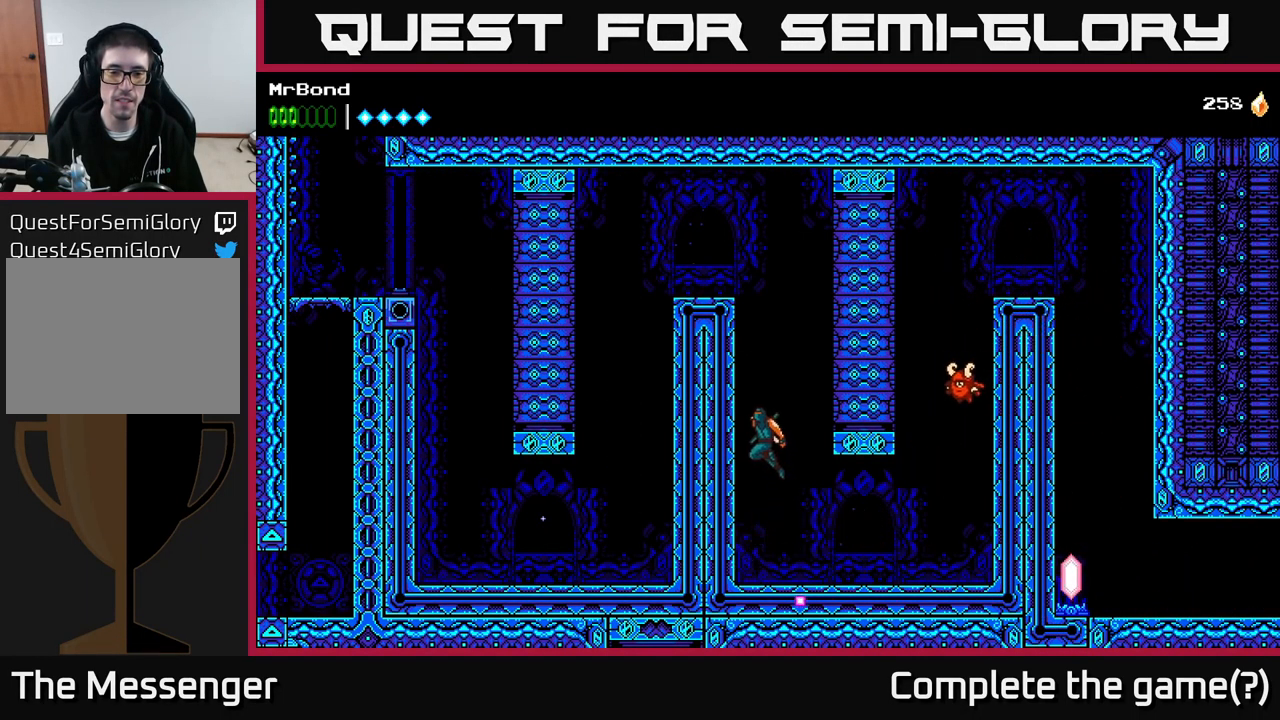
{"buttons": ["A", "DPAD_LEFT"], "right_stick": "center", "events": [[184, "A", "up"], [317, "A", "down"]]}
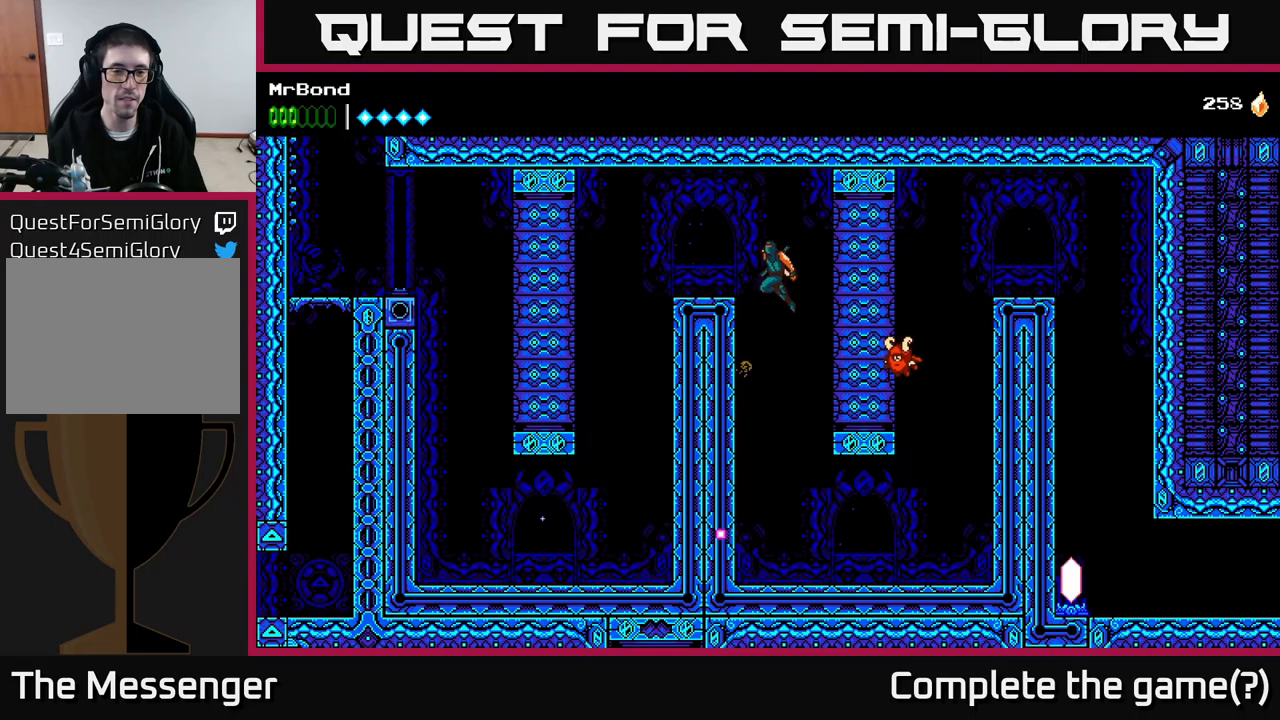
{"buttons": ["DPAD_LEFT"], "right_stick": "center", "events": [[100, "A", "up"]]}
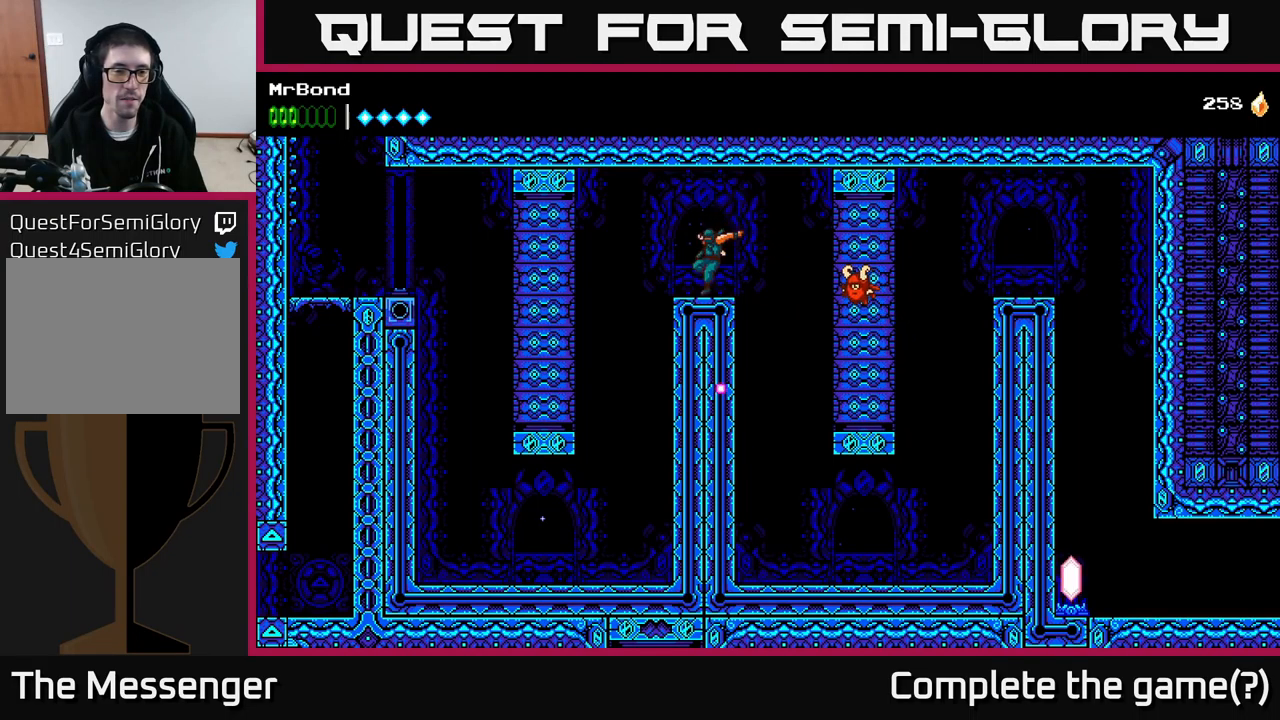
{"buttons": [], "right_stick": "center", "events": [[283, "DPAD_LEFT", "up"]]}
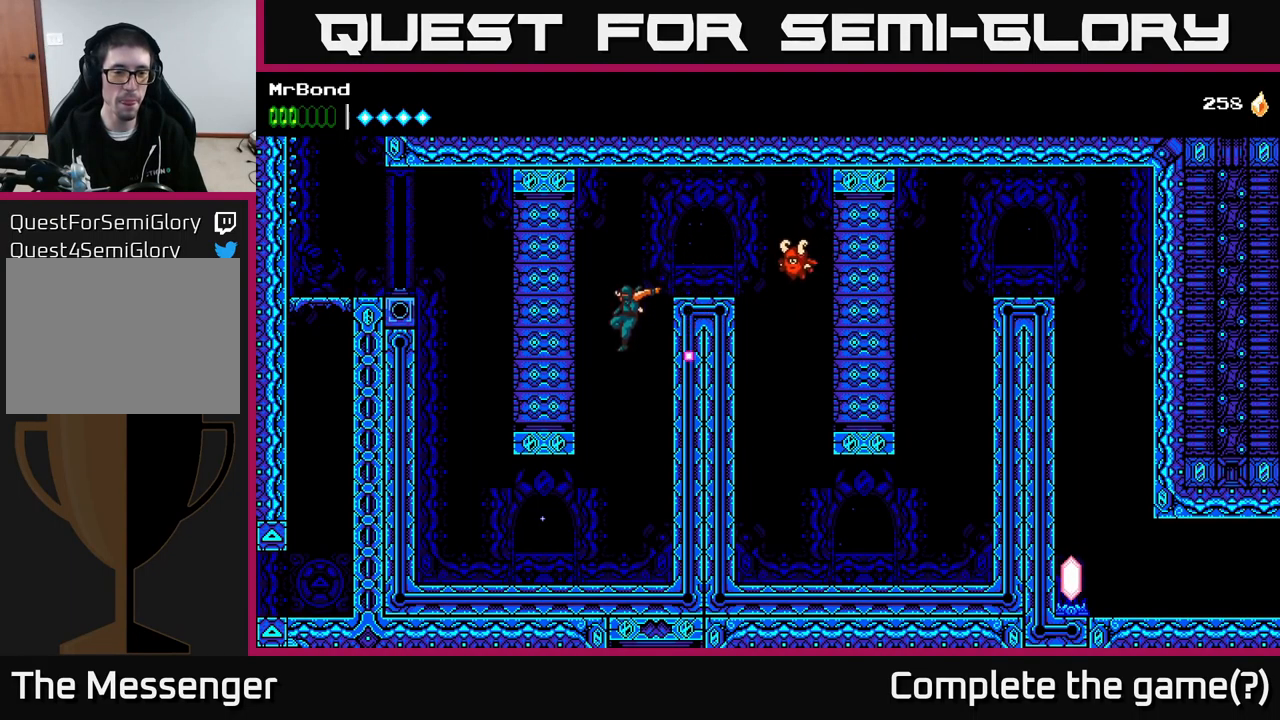
{"buttons": ["DPAD_LEFT"], "right_stick": "center", "events": [[67, "DPAD_LEFT", "down"], [300, "B", "down"], [467, "B", "up"]]}
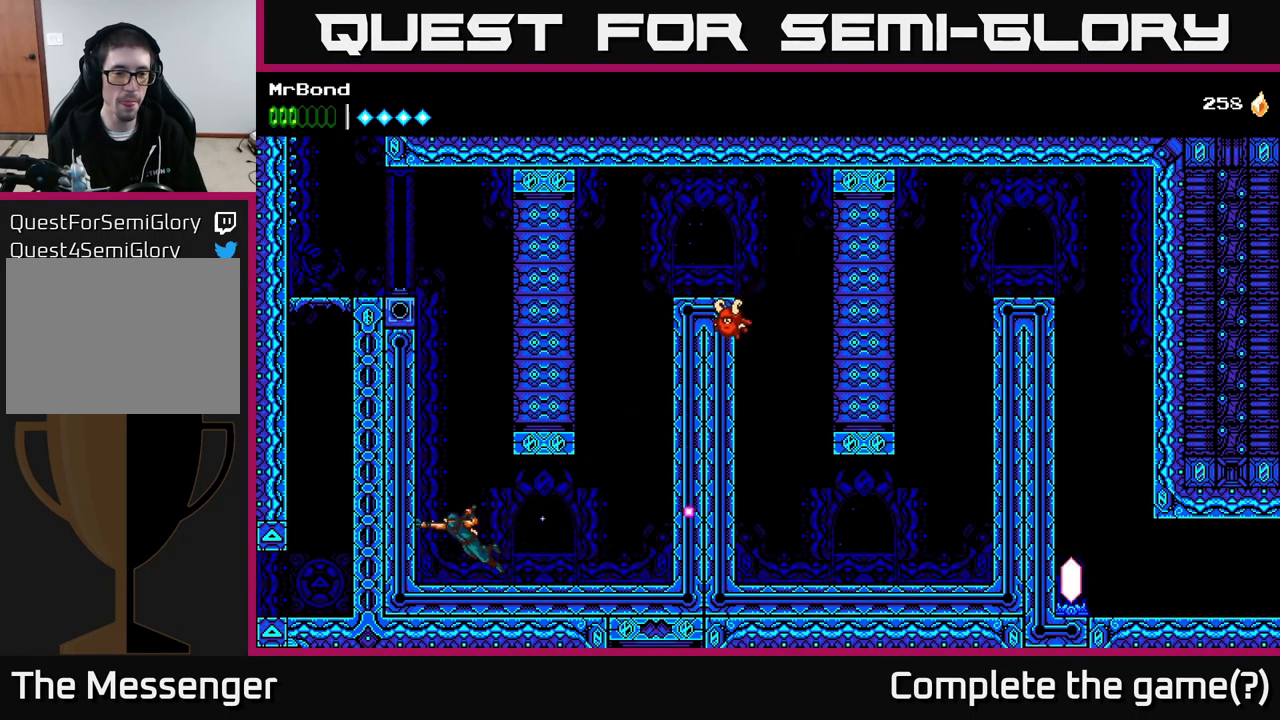
{"buttons": ["DPAD_LEFT"], "right_stick": "center", "events": [[50, "A", "down"], [233, "A", "up"], [300, "A", "down"], [467, "A", "up"]]}
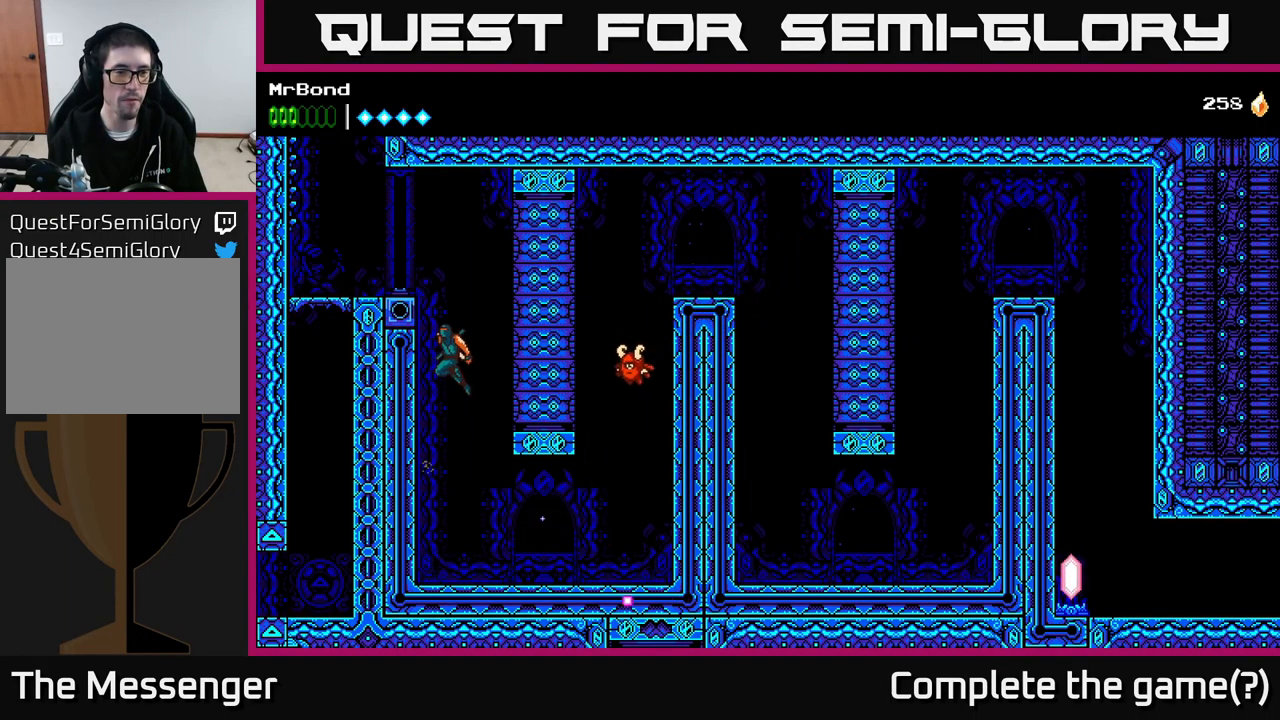
{"buttons": ["DPAD_LEFT"], "right_stick": "center", "events": [[133, "A", "down"], [300, "A", "up"]]}
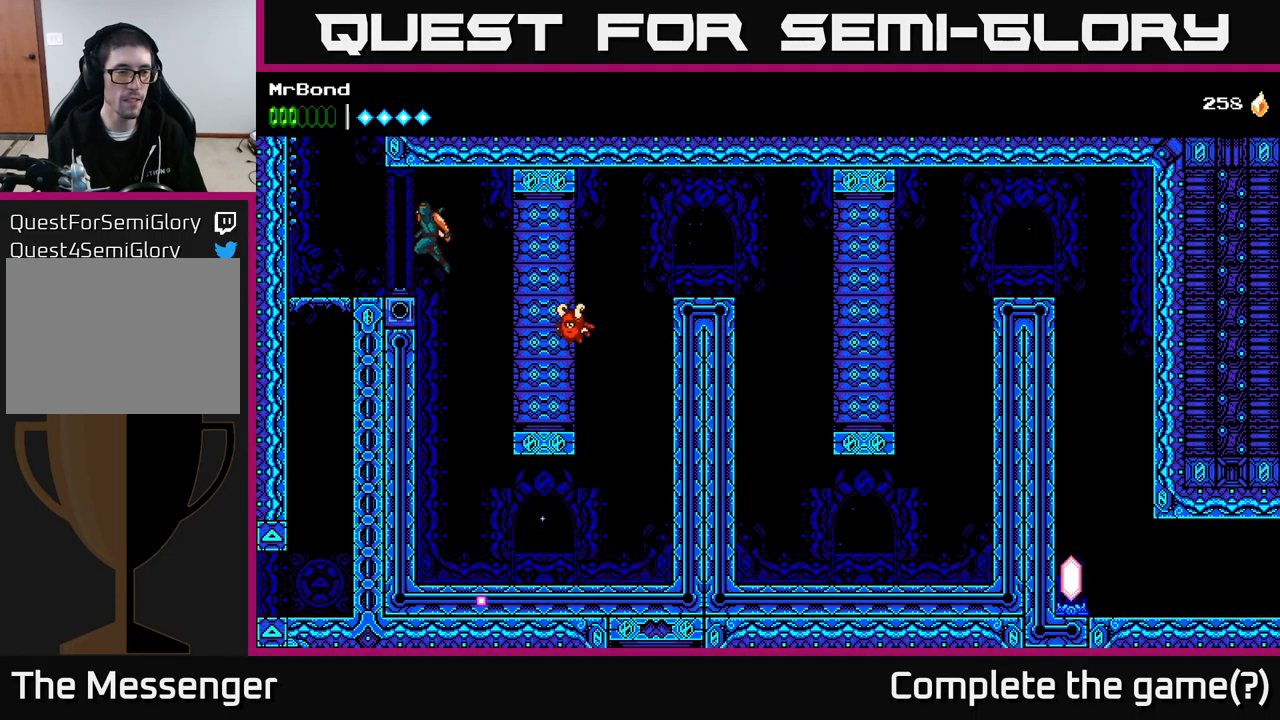
{"buttons": ["A", "DPAD_LEFT"], "right_stick": "center", "events": [[200, "A", "down"], [433, "A", "up"], [500, "A", "down"]]}